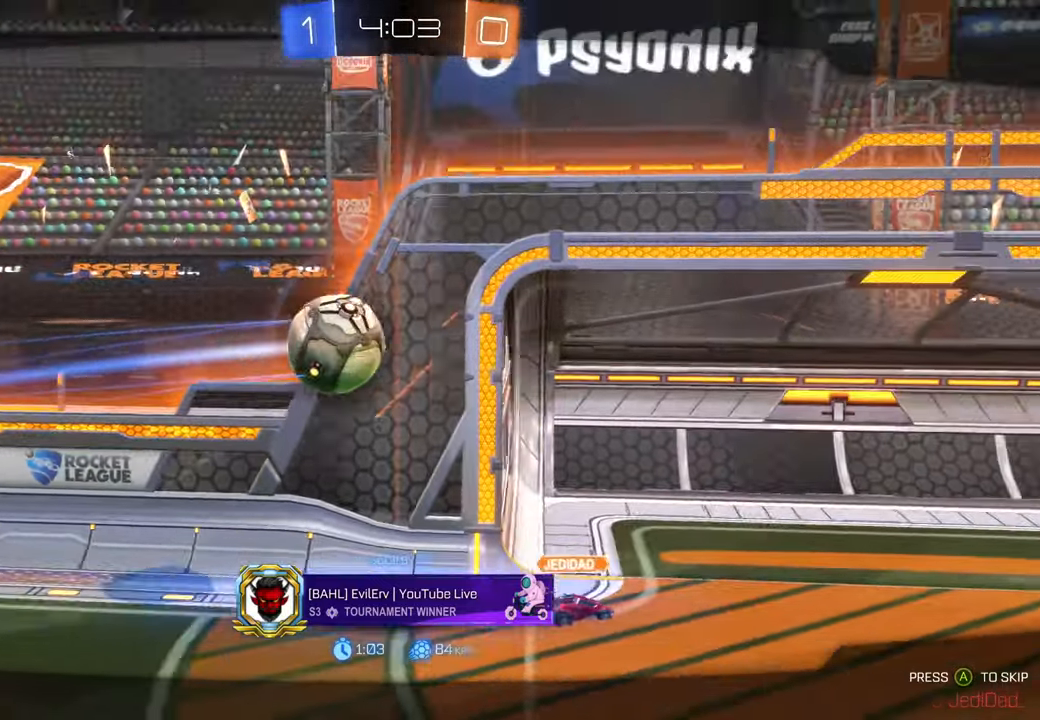
Gameplay with a controller (Xbox layout); each line is a JSON object with the inputs held at the frame after it (dt_ms = milliseconds from this image to that frame). "events" lists button and stick changes between this image and that frame as [ms after this image, input, new state], when the widget could be followed in between. Not read: DPAD_DOWN DPAD_UP HOME L3 R1 R2 R3.
{"dt_ms": 500, "buttons": [], "left_stick": "center", "right_stick": "center", "events": []}
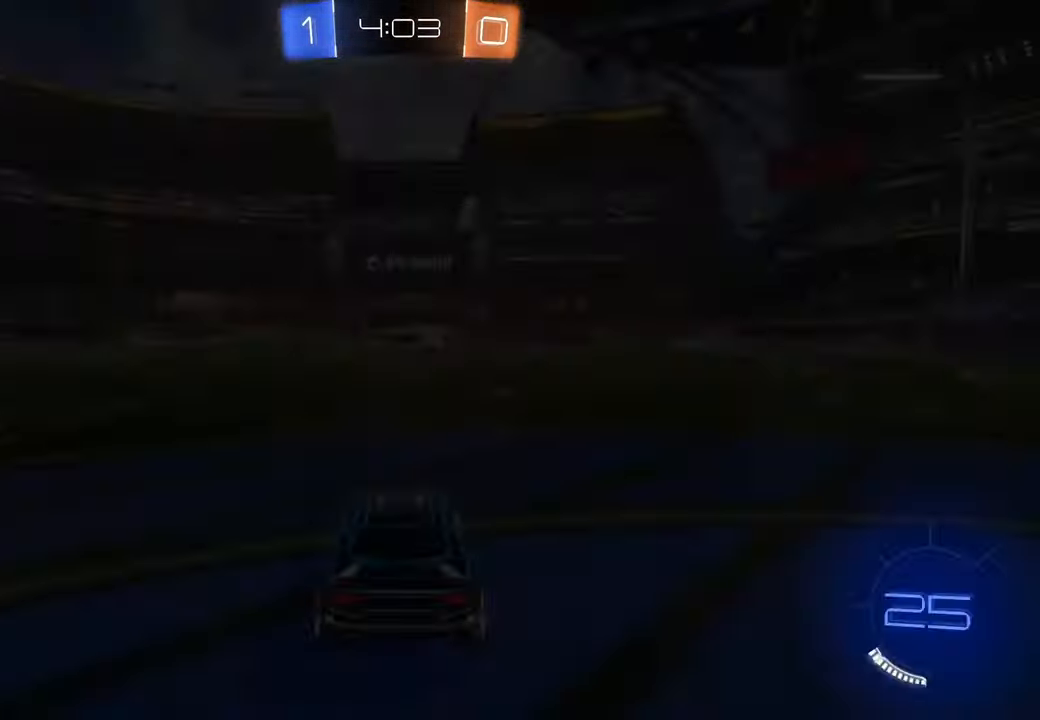
{"dt_ms": 1000, "buttons": [], "left_stick": "center", "right_stick": "center"}
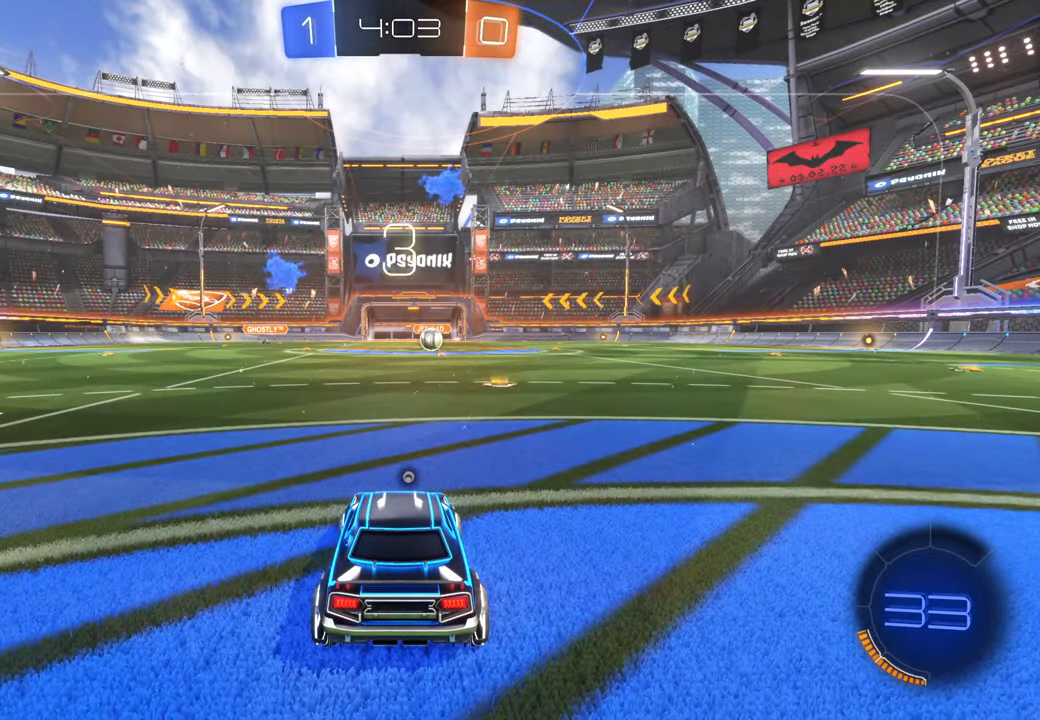
{"dt_ms": 500, "buttons": [], "left_stick": "center", "right_stick": "center", "events": []}
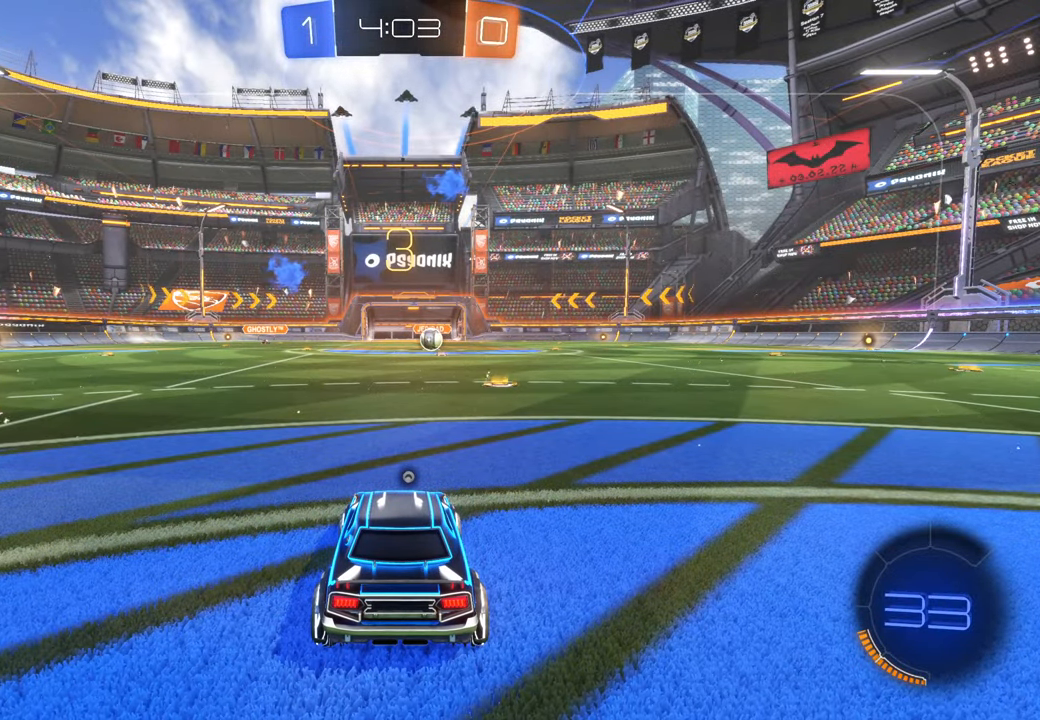
{"dt_ms": 500, "buttons": [], "left_stick": "center", "right_stick": "center", "events": []}
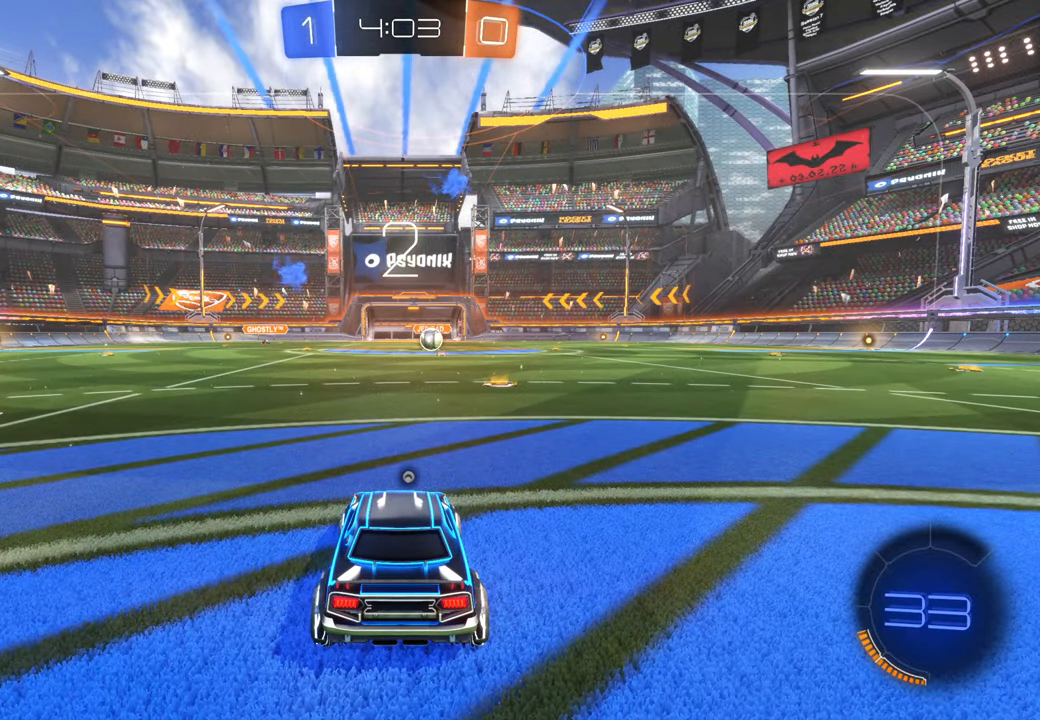
{"dt_ms": 500, "buttons": [], "left_stick": "center", "right_stick": "center", "events": []}
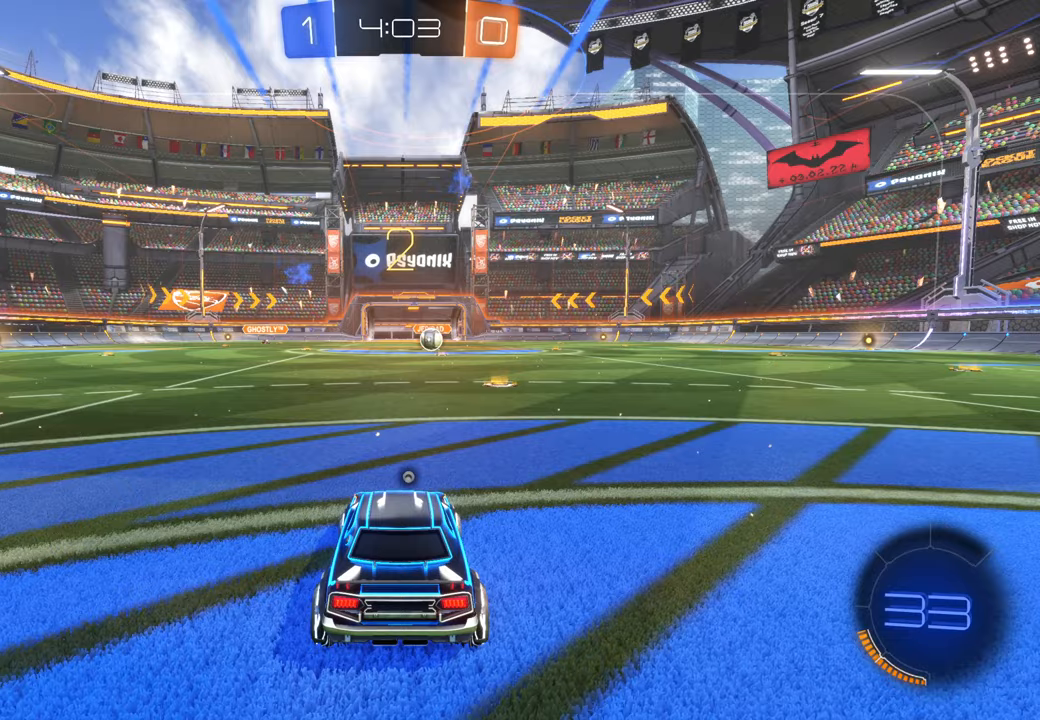
{"dt_ms": 500, "buttons": [], "left_stick": "center", "right_stick": "right", "events": [[217, "right_stick", "right"]]}
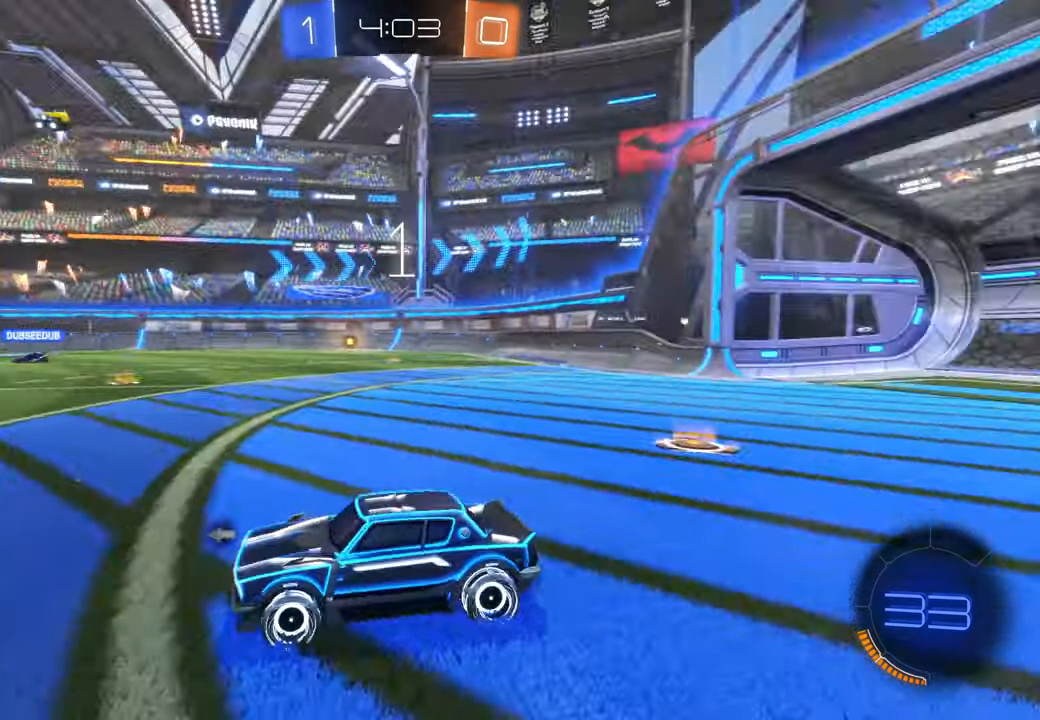
{"dt_ms": 500, "buttons": [], "left_stick": "center", "right_stick": "center", "events": [[183, "right_stick", "center"]]}
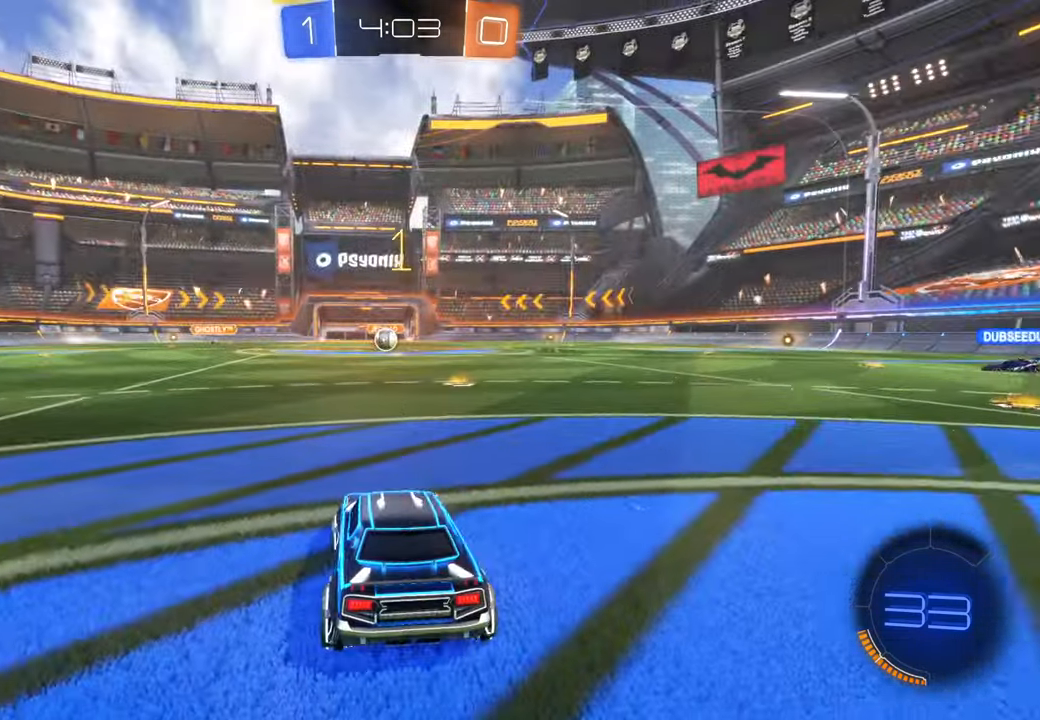
{"dt_ms": 500, "buttons": ["X"], "left_stick": "left", "right_stick": "center", "events": [[233, "X", "down"], [333, "left_stick", "left"]]}
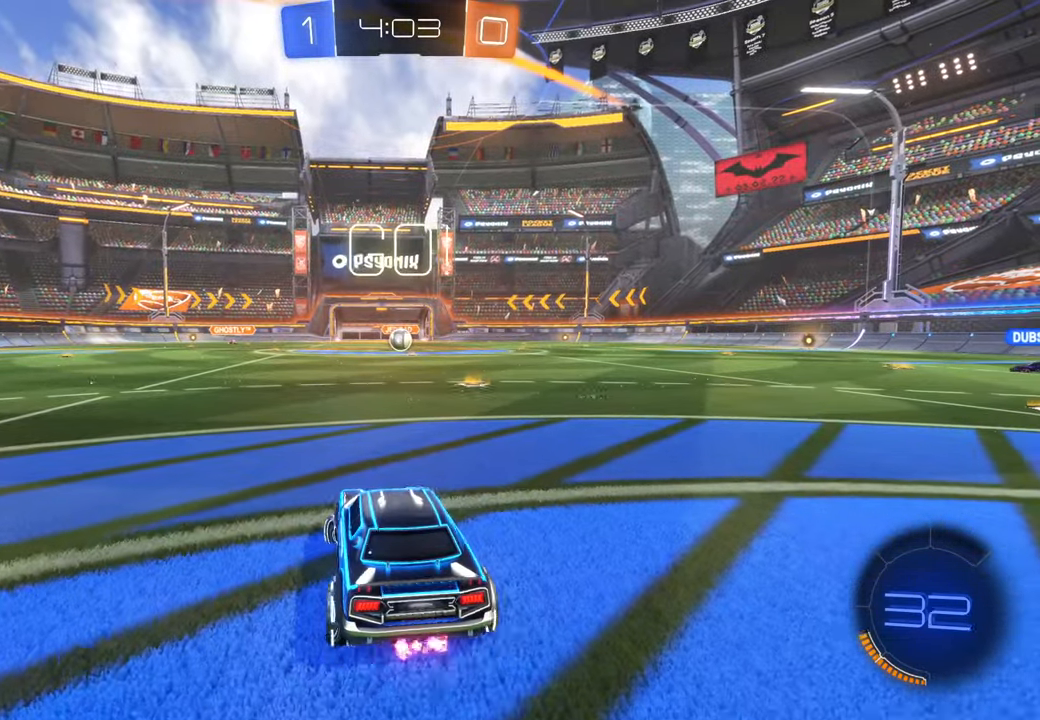
{"dt_ms": 1000, "buttons": ["X"], "left_stick": "center", "right_stick": "center", "events": [[383, "left_stick", "center"], [567, "left_stick", "left"], [950, "left_stick", "center"]]}
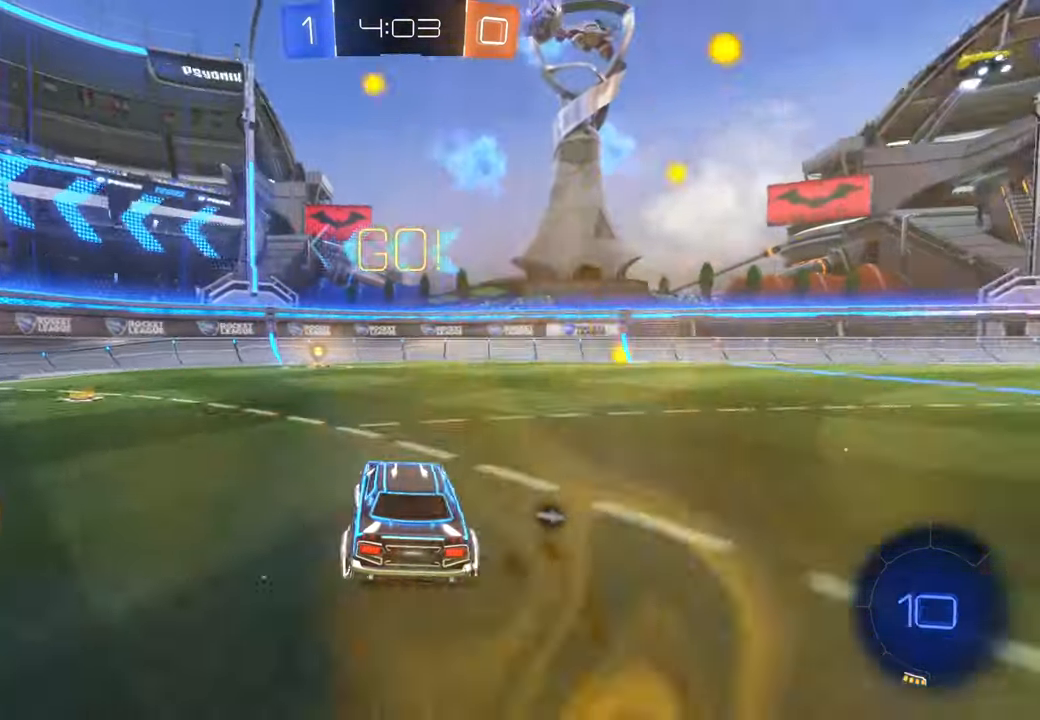
{"dt_ms": 500, "buttons": ["X"], "left_stick": "center", "right_stick": "center", "events": [[167, "left_stick", "left"], [333, "left_stick", "center"]]}